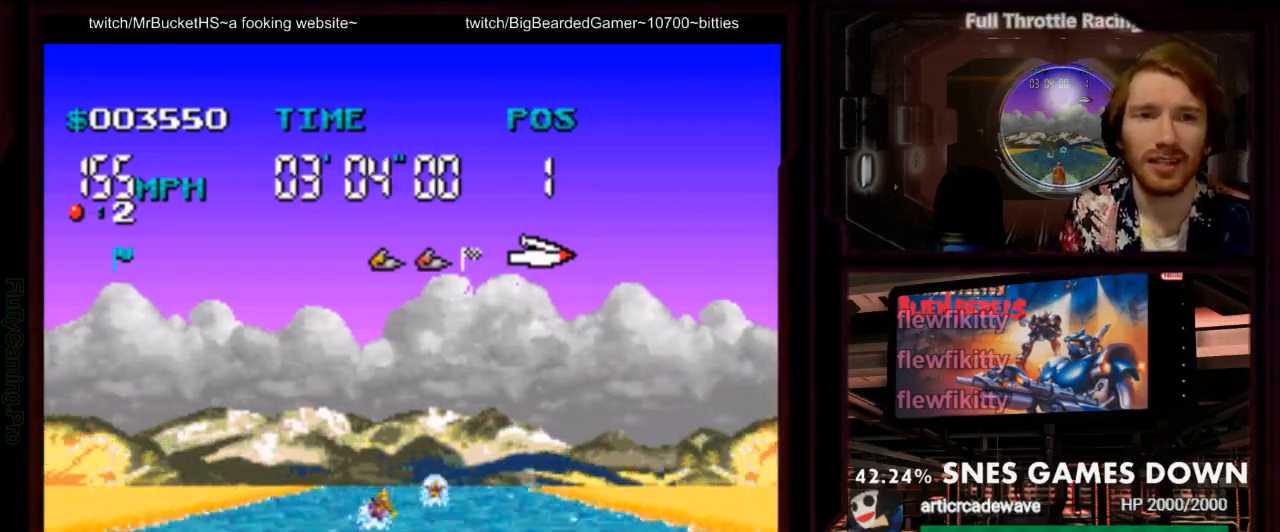
Gameplay with a controller (Nintendo layout); each line is a JSON object with the inputs held at the frame after it (dt_ms = milliseconds from this image to that frame). "events" lists button and stick changes between this image and that frame as [ms after this image, input, new state], when the widget could be followed in between. Not read: L1 L3 R3 SELECT START.
{"dt_ms": 500, "buttons": ["A"], "events": []}
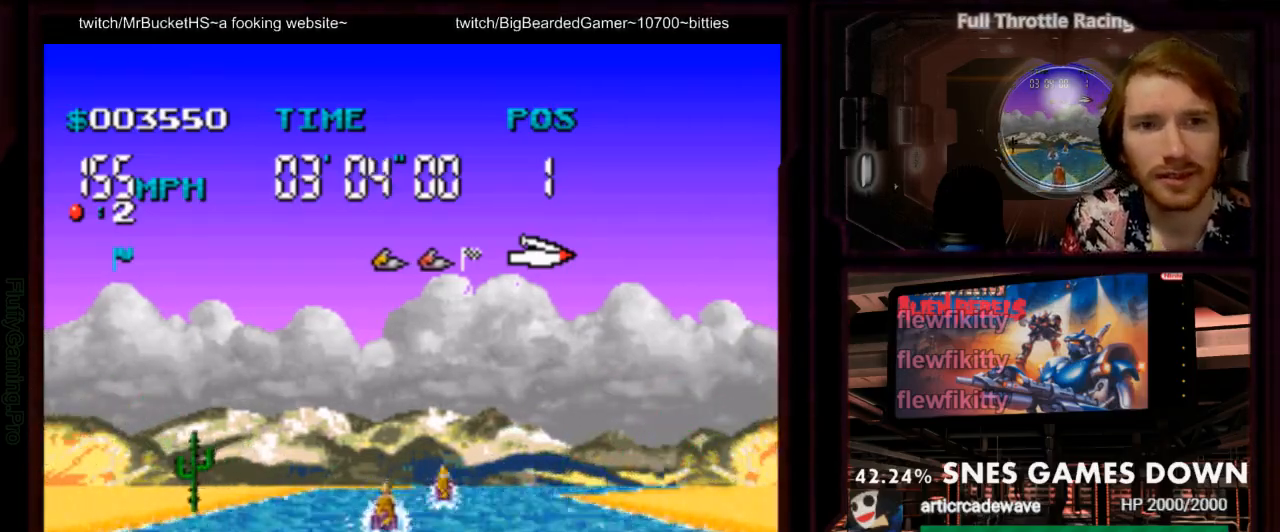
{"dt_ms": 500, "buttons": ["A"], "events": [[67, "DPAD_RIGHT", "down"], [150, "DPAD_DOWN", "down"], [167, "DPAD_RIGHT", "up"], [200, "DPAD_DOWN", "up"], [267, "DPAD_RIGHT", "down"], [483, "DPAD_RIGHT", "up"]]}
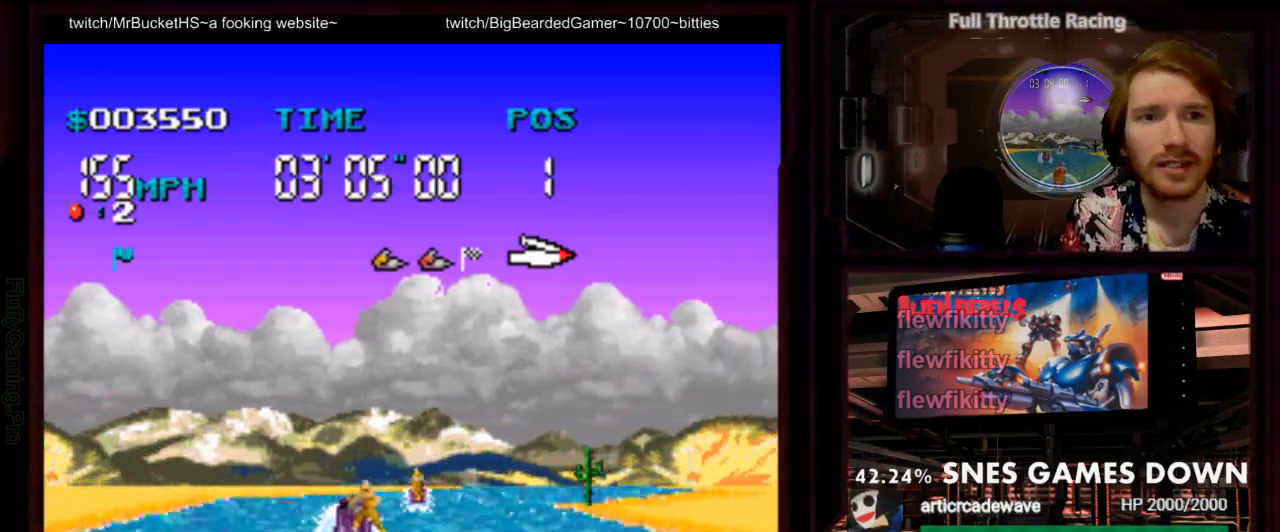
{"dt_ms": 500, "buttons": ["A", "DPAD_RIGHT"], "events": [[150, "DPAD_RIGHT", "down"], [283, "DPAD_RIGHT", "up"], [433, "DPAD_RIGHT", "down"]]}
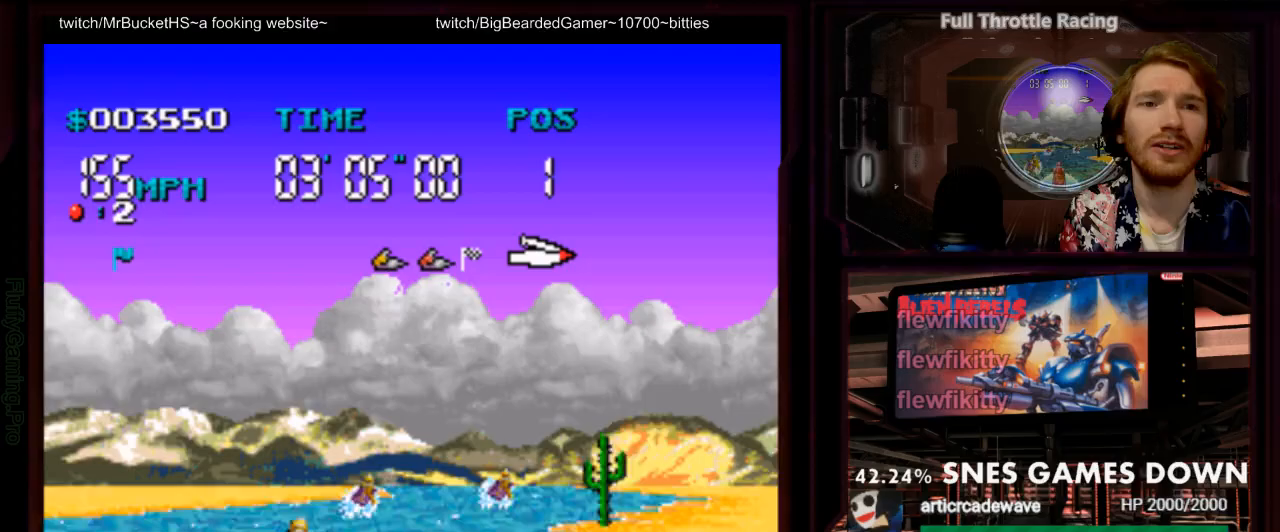
{"dt_ms": 1000, "buttons": ["A", "DPAD_LEFT"]}
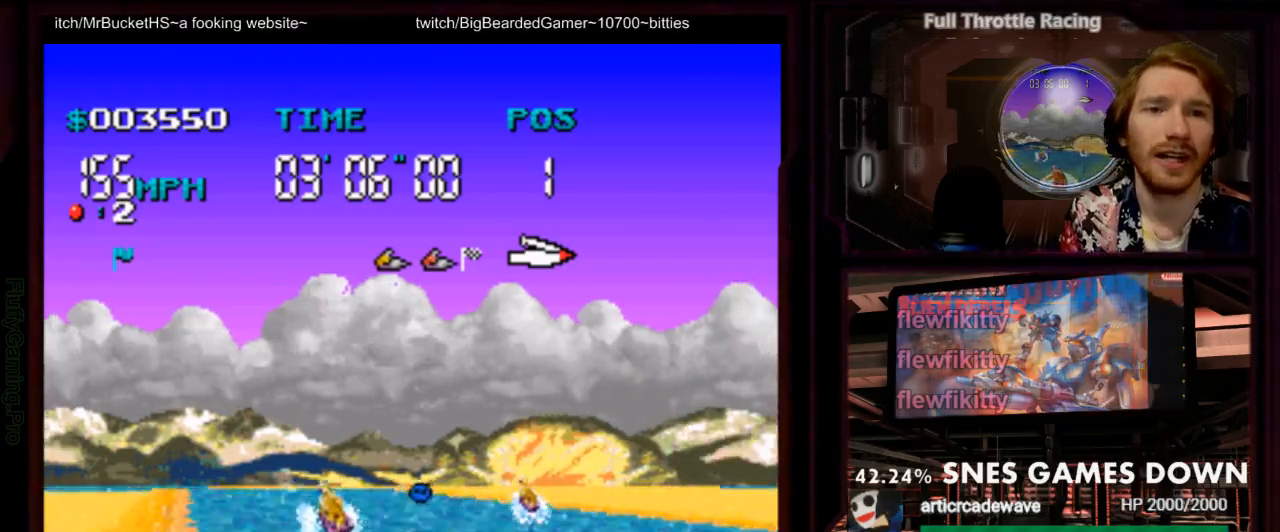
{"dt_ms": 500, "buttons": ["A"], "events": [[67, "DPAD_LEFT", "up"]]}
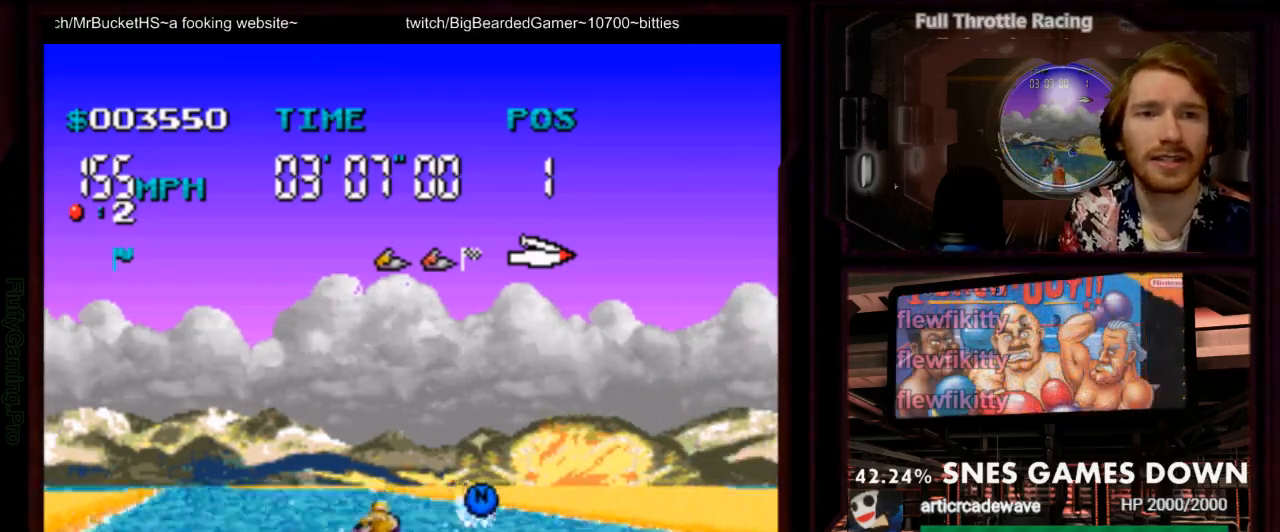
{"dt_ms": 500, "buttons": ["A", "DPAD_LEFT"], "events": [[17, "DPAD_RIGHT", "down"], [167, "DPAD_RIGHT", "up"], [267, "DPAD_LEFT", "down"]]}
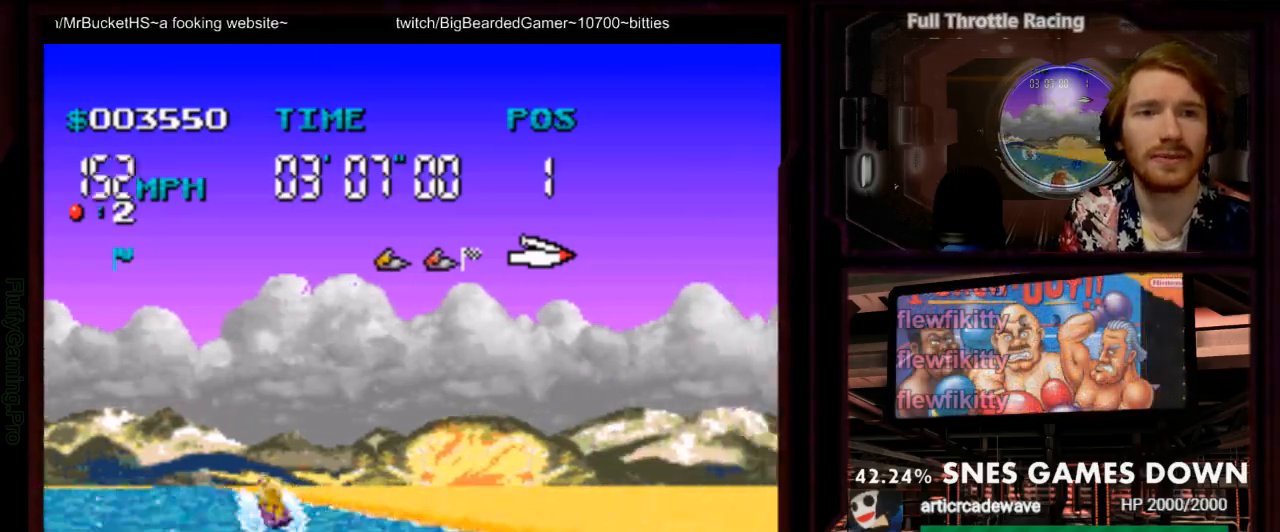
{"dt_ms": 500, "buttons": ["A"], "events": [[350, "DPAD_LEFT", "up"]]}
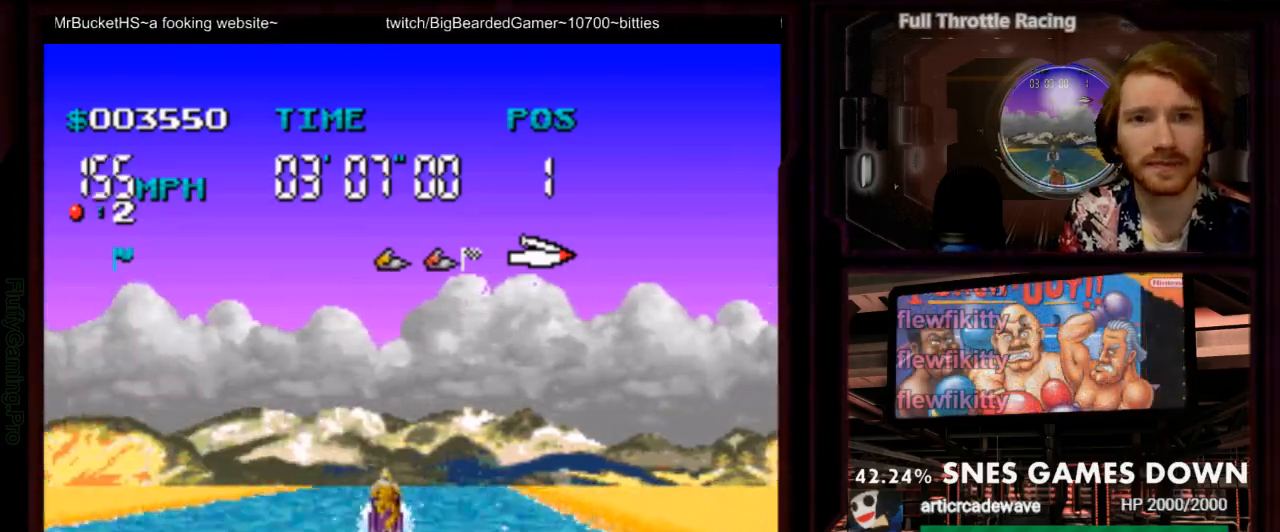
{"dt_ms": 1000, "buttons": ["A"], "events": []}
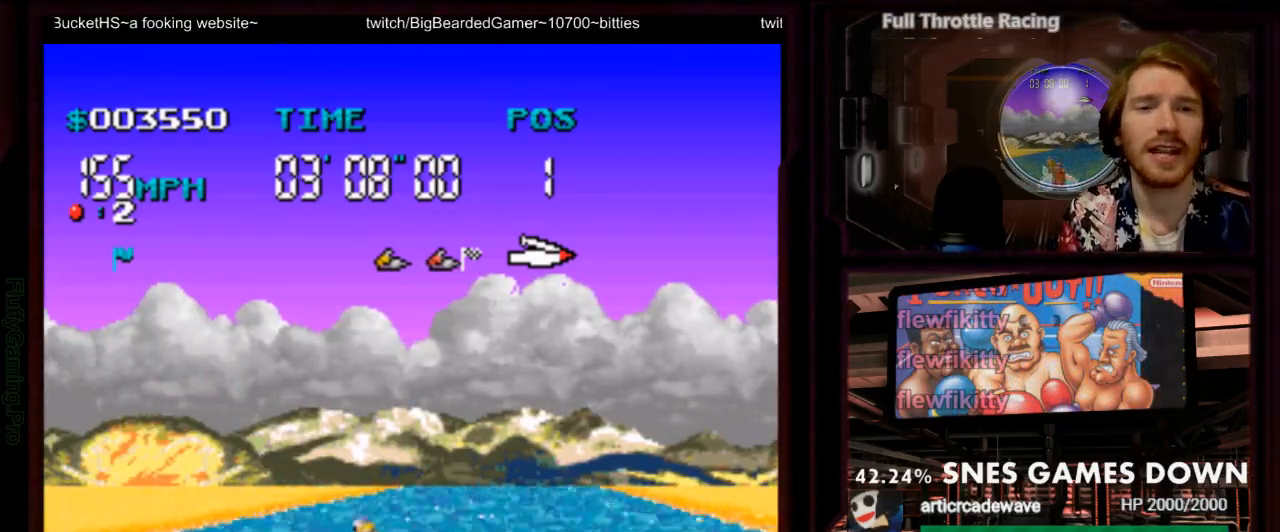
{"dt_ms": 500, "buttons": ["A"], "events": [[17, "DPAD_RIGHT", "down"], [117, "DPAD_RIGHT", "up"]]}